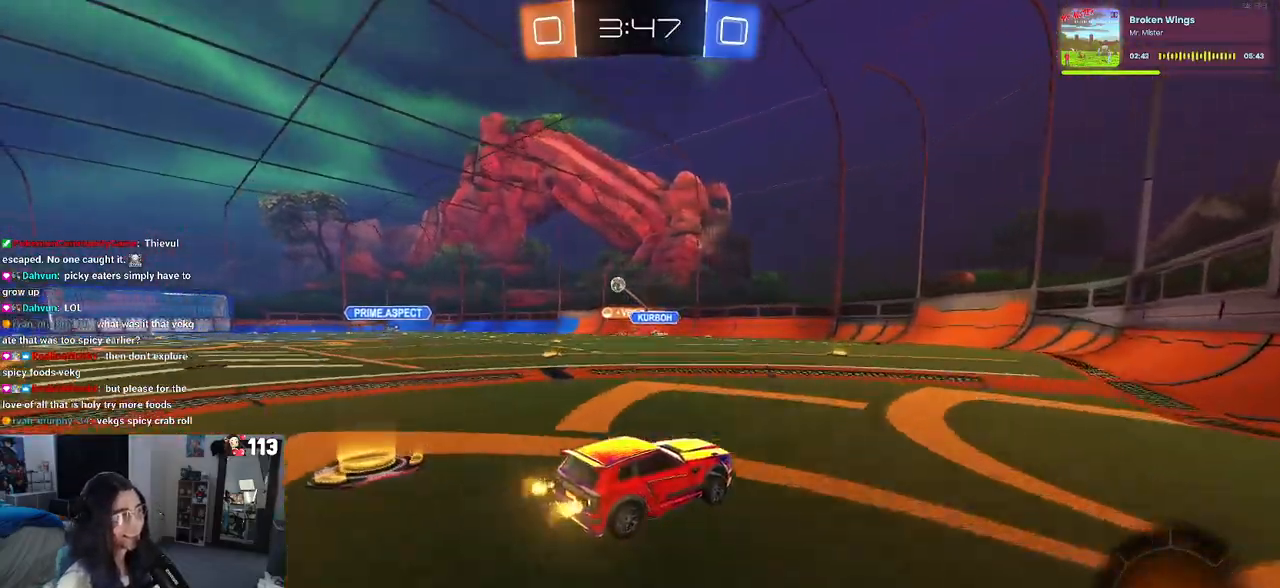
Gameplay with a controller (PlayStation layout); each line is a JSON object with the inputs held at the frame after it. "events" lists button and stick changes between this image and that frame as [ms after this image, input, new state], when the widget could be followed in between.
{"buttons": ["R2"], "left_stick": "left", "right_stick": "center", "events": [[83, "left_stick", "left"]]}
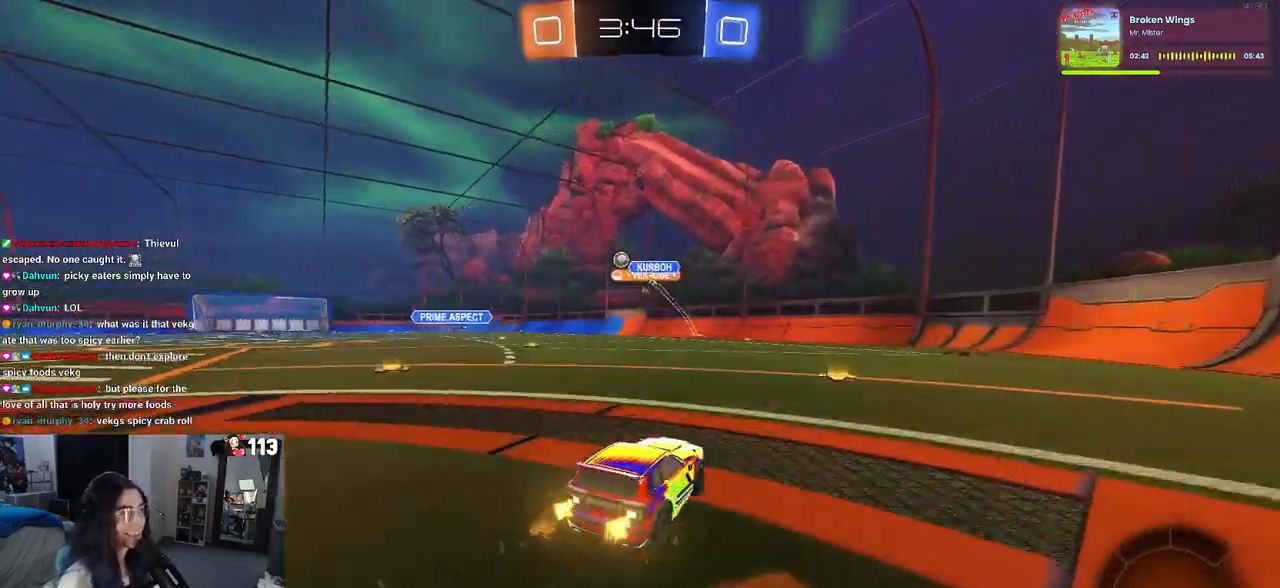
{"buttons": ["R2"], "left_stick": "left", "right_stick": "center", "events": [[83, "left_stick", "center"], [133, "left_stick", "right"], [350, "left_stick", "center"], [483, "left_stick", "left"]]}
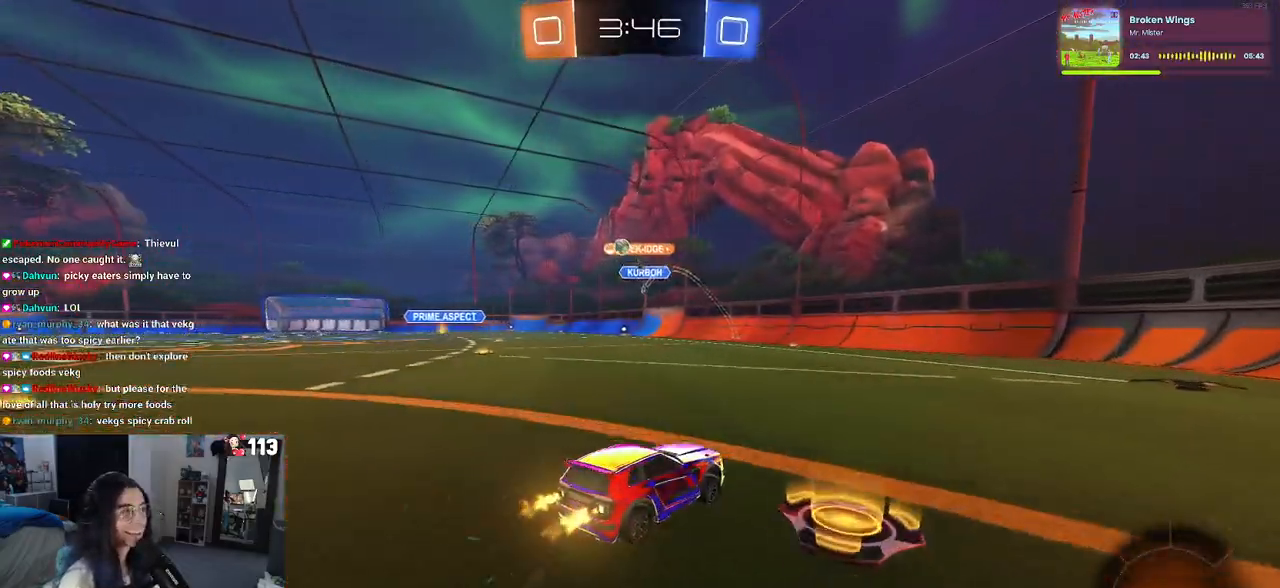
{"buttons": ["CROSS", "R1", "R2"], "left_stick": "up-left", "right_stick": "center", "events": [[317, "left_stick", "center"], [367, "CROSS", "down"], [367, "R1", "down"], [383, "left_stick", "up-right"], [450, "CROSS", "up"], [483, "left_stick", "up-left"], [500, "CROSS", "down"]]}
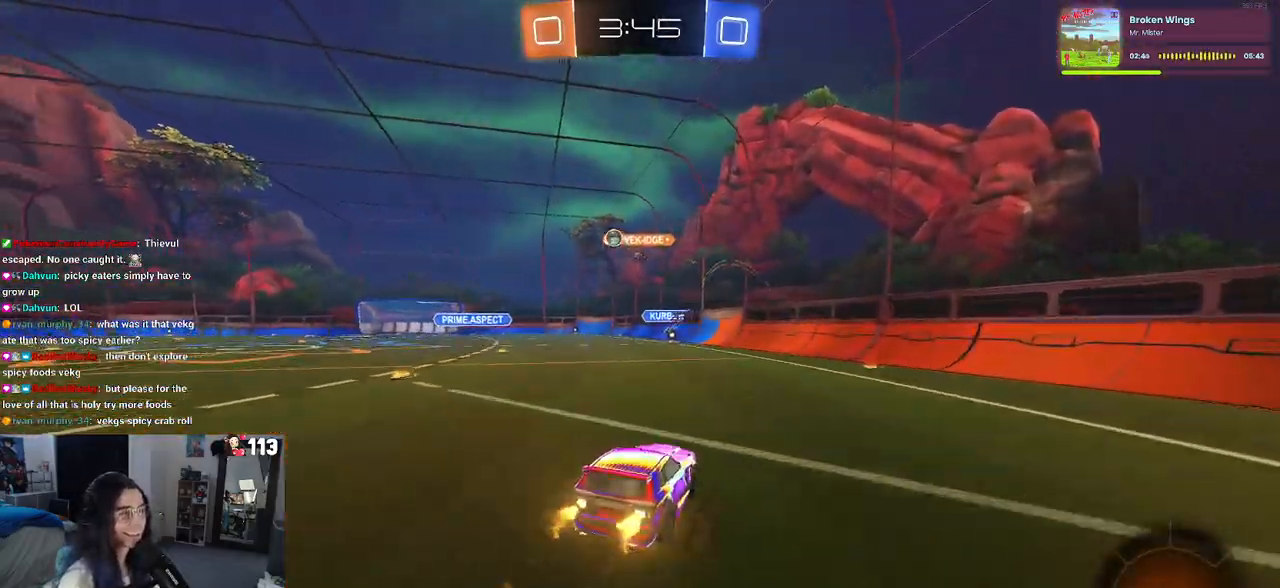
{"buttons": ["SQUARE", "R2"], "left_stick": "down-left", "right_stick": "center", "events": [[67, "SQUARE", "down"], [67, "left_stick", "down"], [100, "CROSS", "up"], [300, "R1", "up"], [350, "left_stick", "down-left"]]}
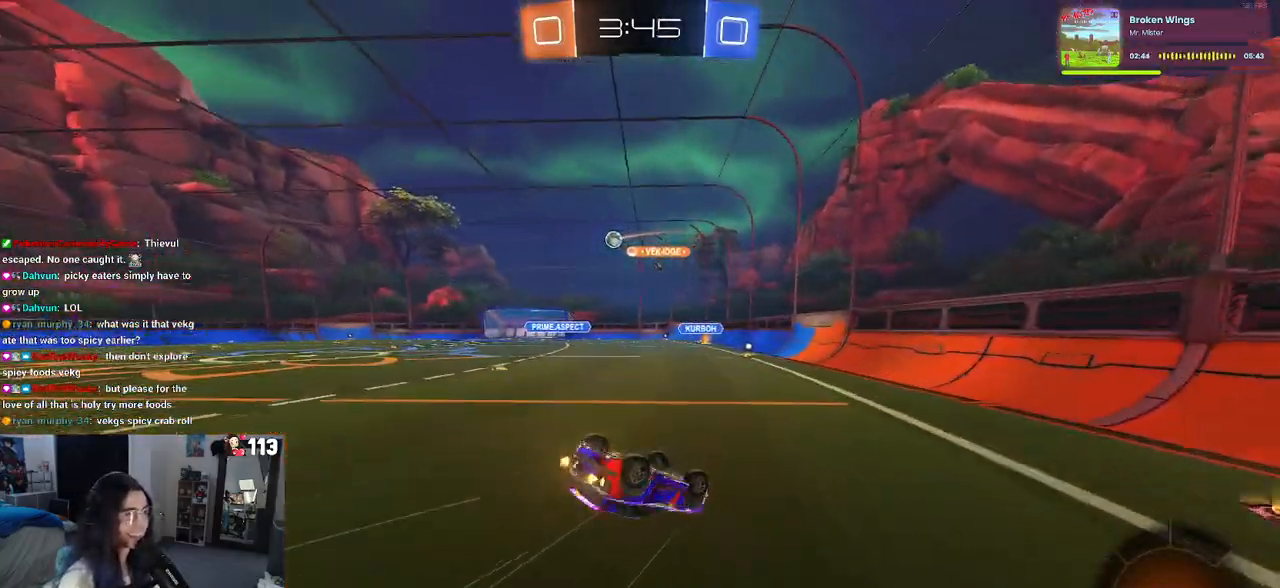
{"buttons": ["R2"], "left_stick": "center", "right_stick": "center", "events": [[433, "SQUARE", "up"], [450, "left_stick", "center"]]}
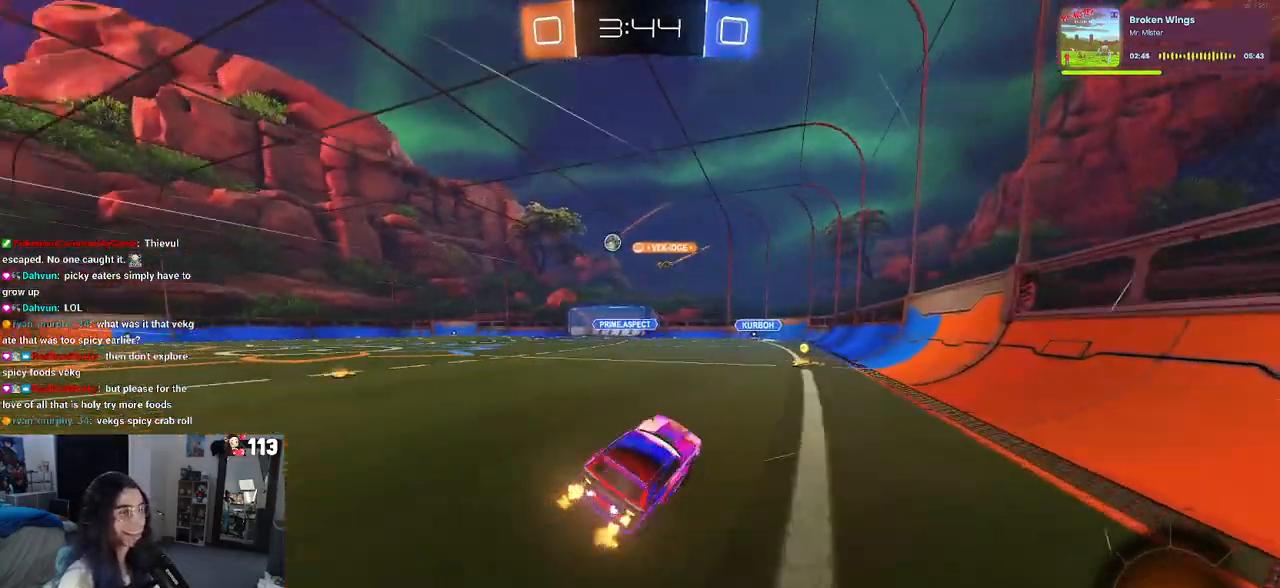
{"buttons": ["R2"], "left_stick": "left", "right_stick": "center", "events": [[283, "R1", "down"], [317, "left_stick", "left"], [467, "R1", "up"]]}
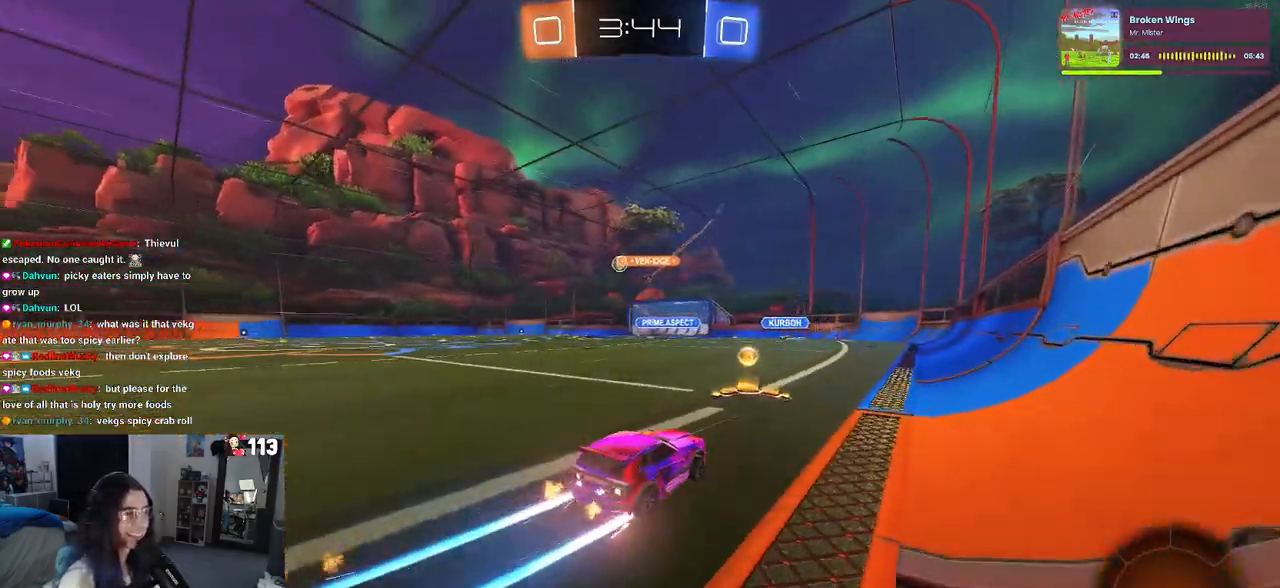
{"buttons": ["R1", "R2"], "left_stick": "left", "right_stick": "center", "events": [[83, "SQUARE", "down"], [183, "SQUARE", "up"], [300, "R1", "down"]]}
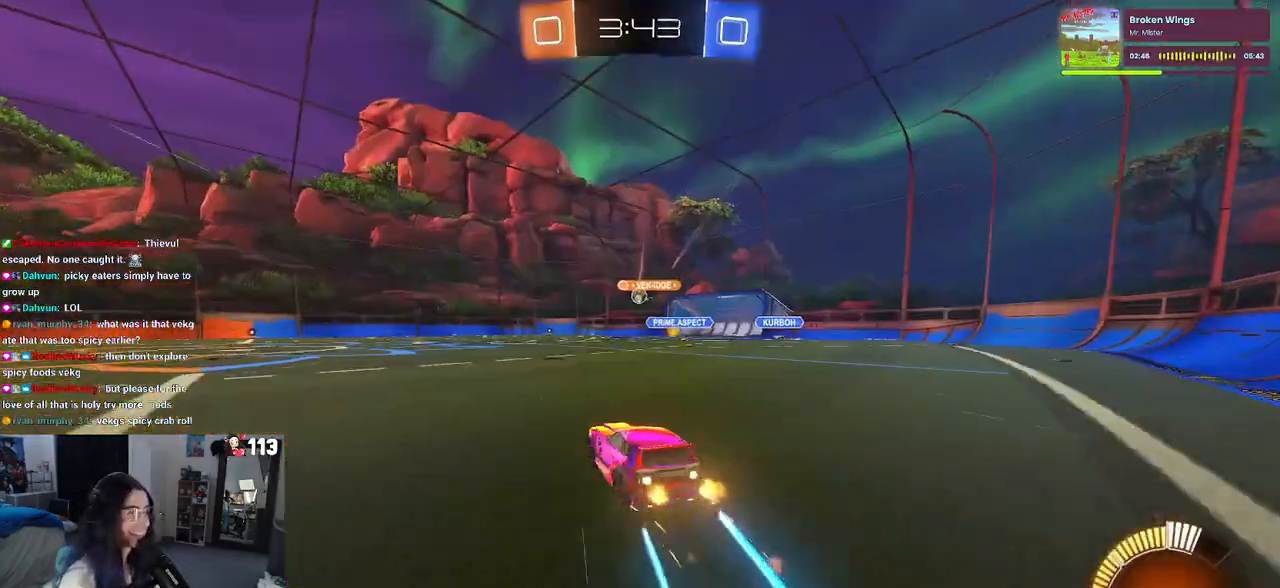
{"buttons": ["R2"], "left_stick": "center", "right_stick": "center", "events": [[183, "left_stick", "center"], [300, "R1", "up"]]}
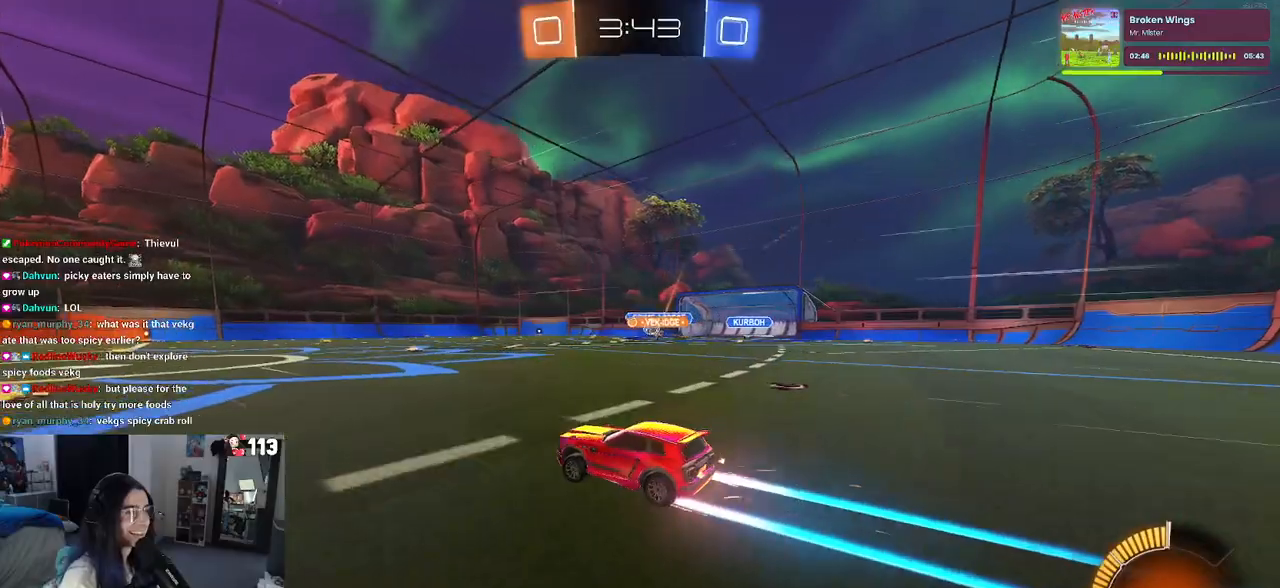
{"buttons": ["R2"], "left_stick": "center", "right_stick": "center", "events": []}
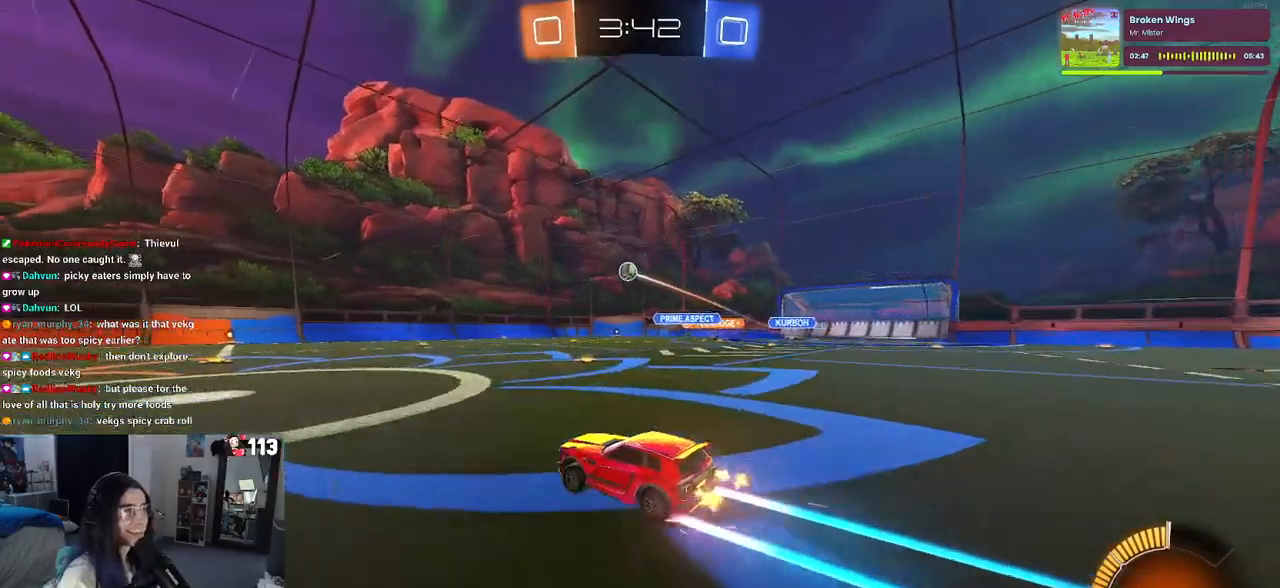
{"buttons": ["R2"], "left_stick": "left", "right_stick": "center", "events": [[267, "left_stick", "left"]]}
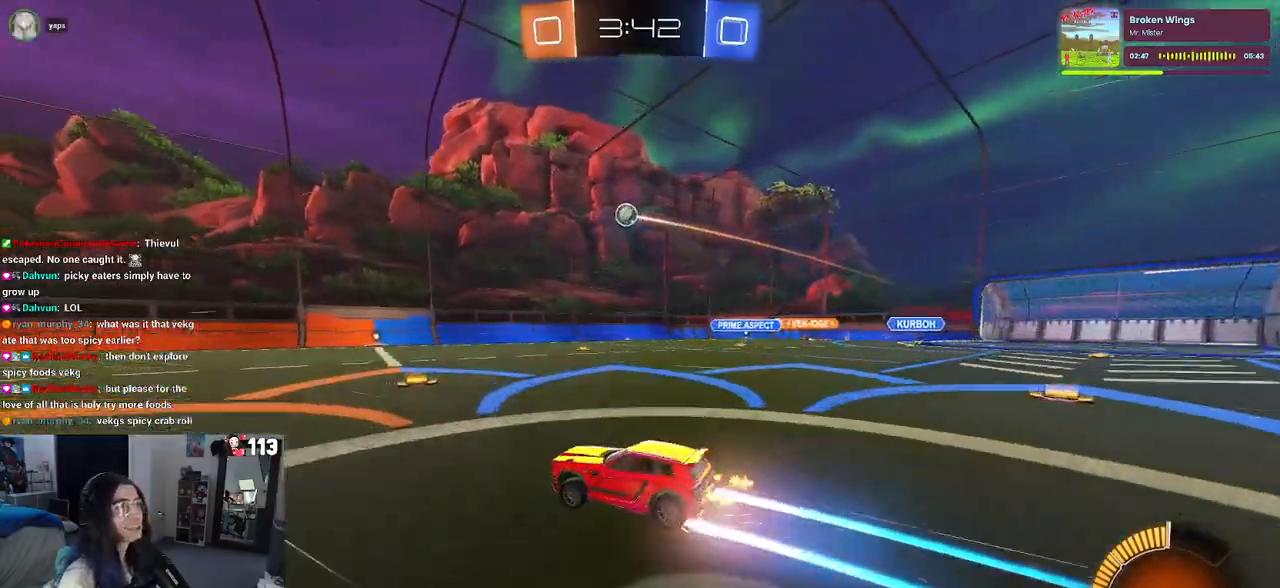
{"buttons": ["R2"], "left_stick": "left", "right_stick": "center", "events": []}
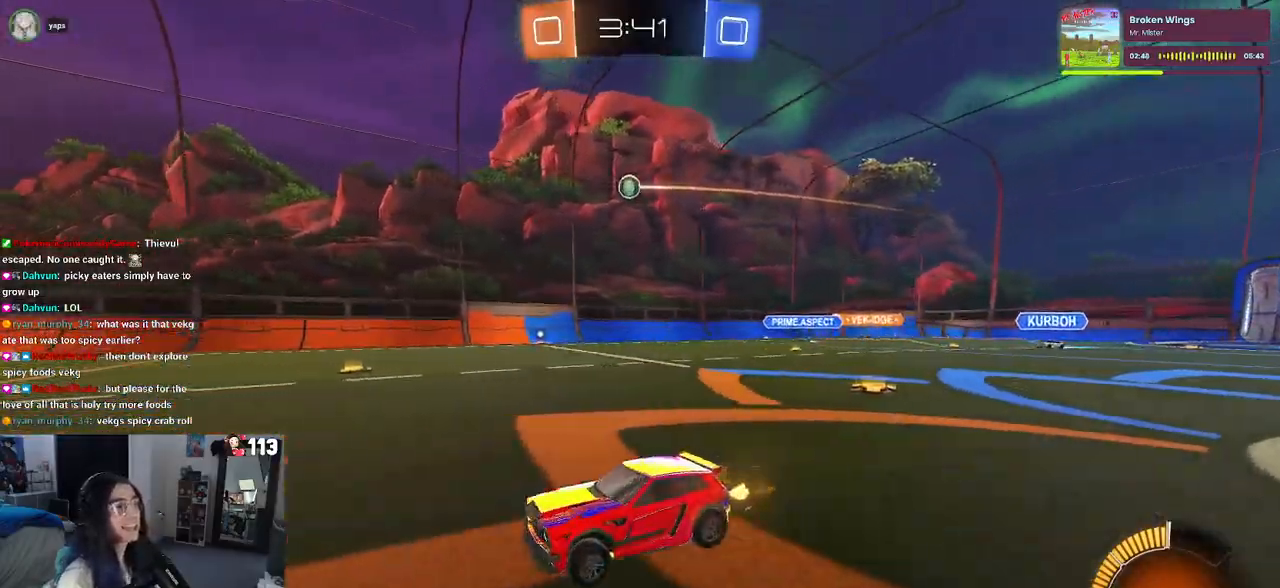
{"buttons": ["R2"], "left_stick": "center", "right_stick": "center", "events": [[133, "left_stick", "center"]]}
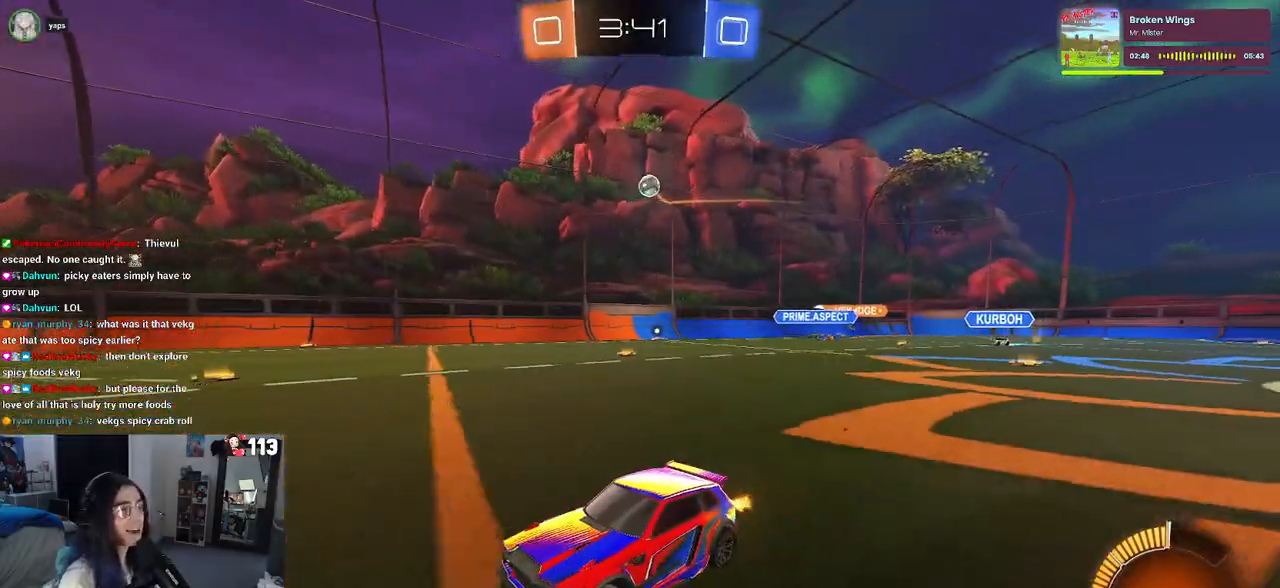
{"buttons": ["R2"], "left_stick": "center", "right_stick": "center", "events": [[50, "left_stick", "left"], [250, "left_stick", "center"]]}
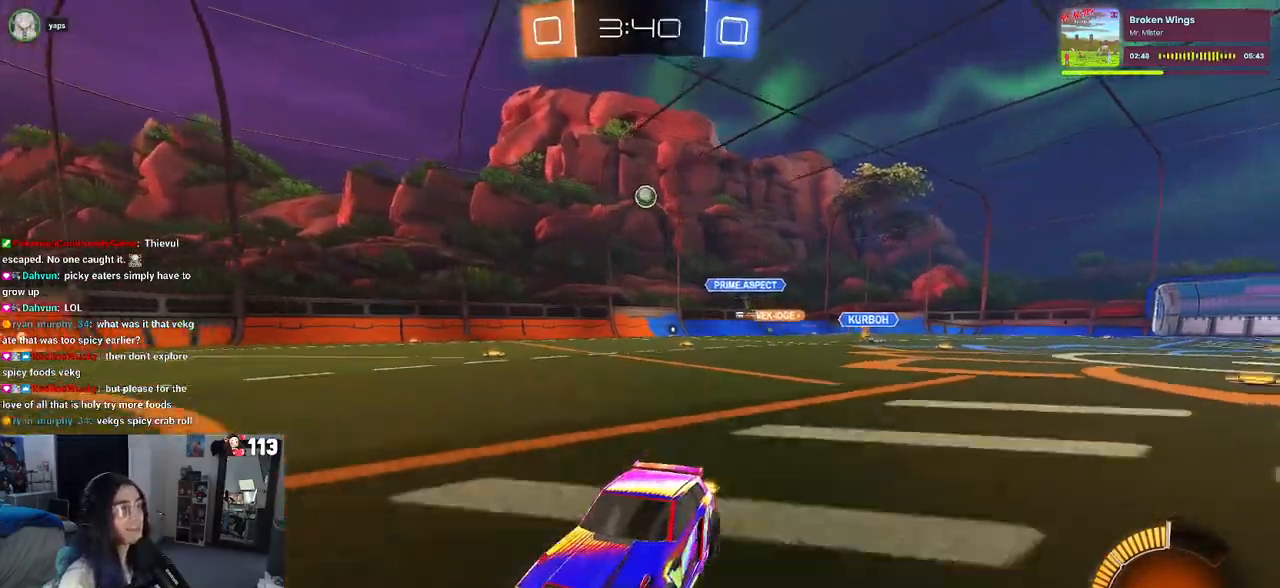
{"buttons": ["R2"], "left_stick": "right", "right_stick": "center", "events": [[33, "left_stick", "left"], [233, "left_stick", "center"], [317, "SQUARE", "down"], [317, "left_stick", "right"], [467, "SQUARE", "up"]]}
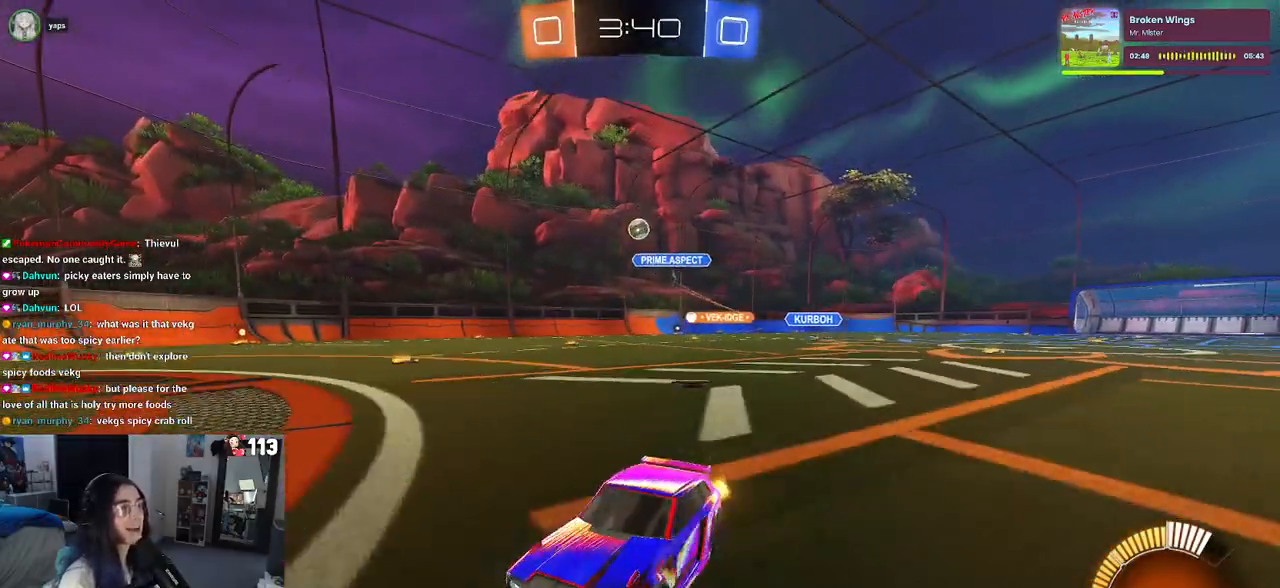
{"buttons": ["R2"], "left_stick": "center", "right_stick": "center", "events": [[500, "left_stick", "center"]]}
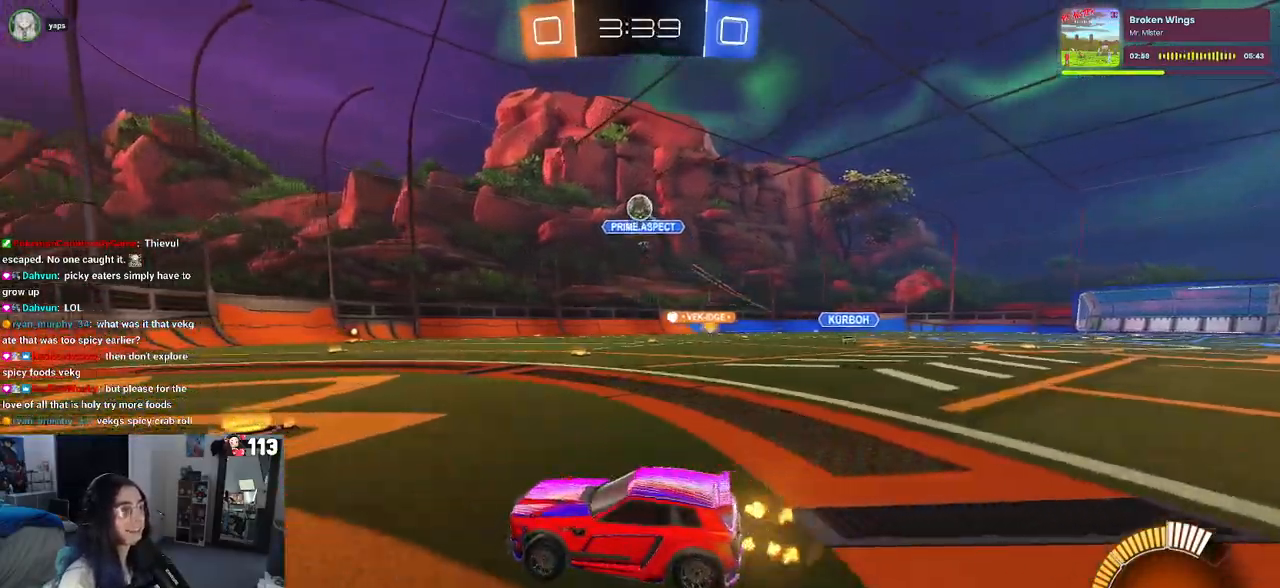
{"buttons": ["R2"], "left_stick": "left", "right_stick": "center", "events": [[17, "L2", "down"], [33, "R2", "up"], [83, "left_stick", "up-left"], [100, "R2", "down"], [150, "L2", "up"], [183, "left_stick", "center"], [233, "left_stick", "right"], [350, "left_stick", "center"], [417, "left_stick", "left"]]}
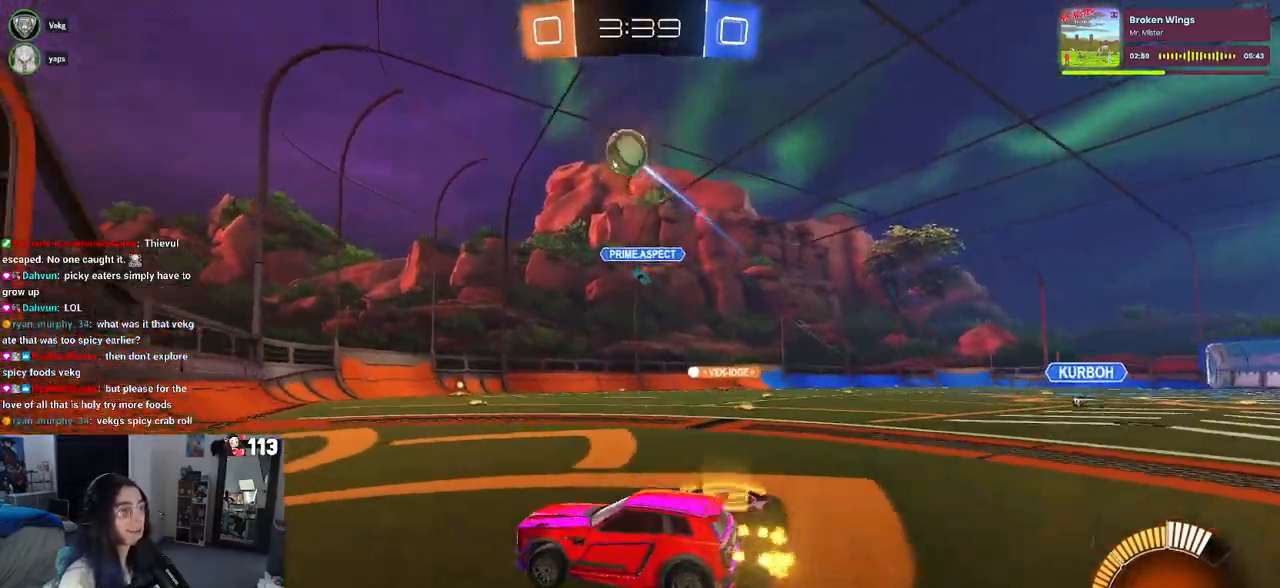
{"buttons": ["SQUARE", "R2"], "left_stick": "left", "right_stick": "center", "events": [[233, "left_stick", "center"], [367, "left_stick", "left"], [433, "SQUARE", "down"]]}
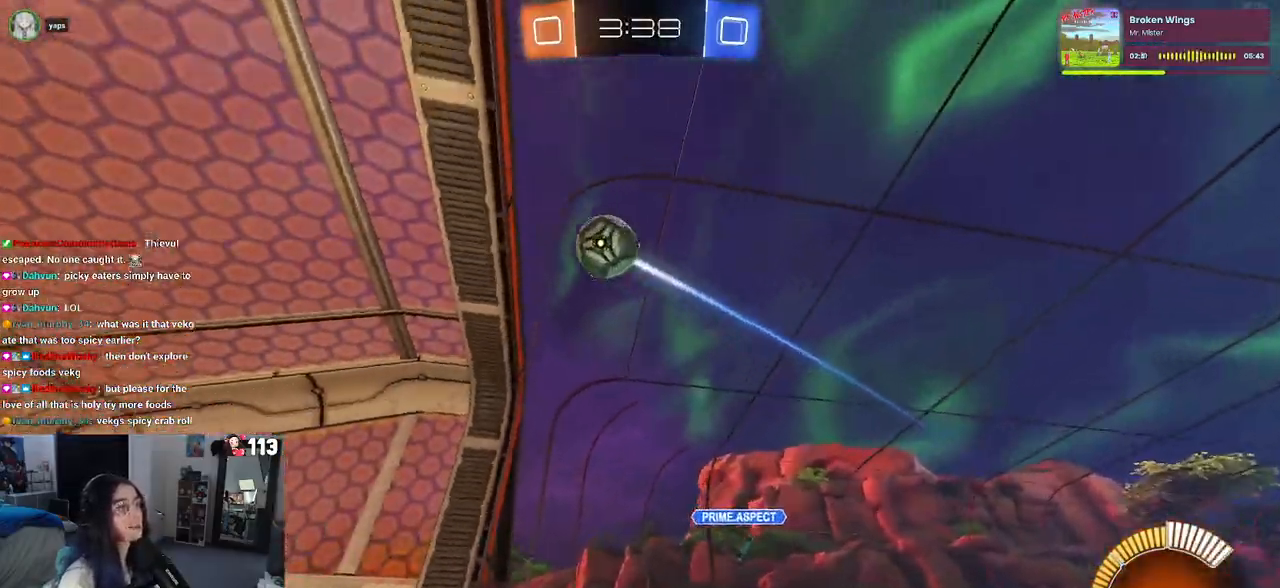
{"buttons": ["R2"], "left_stick": "left", "right_stick": "center", "events": [[200, "SQUARE", "up"]]}
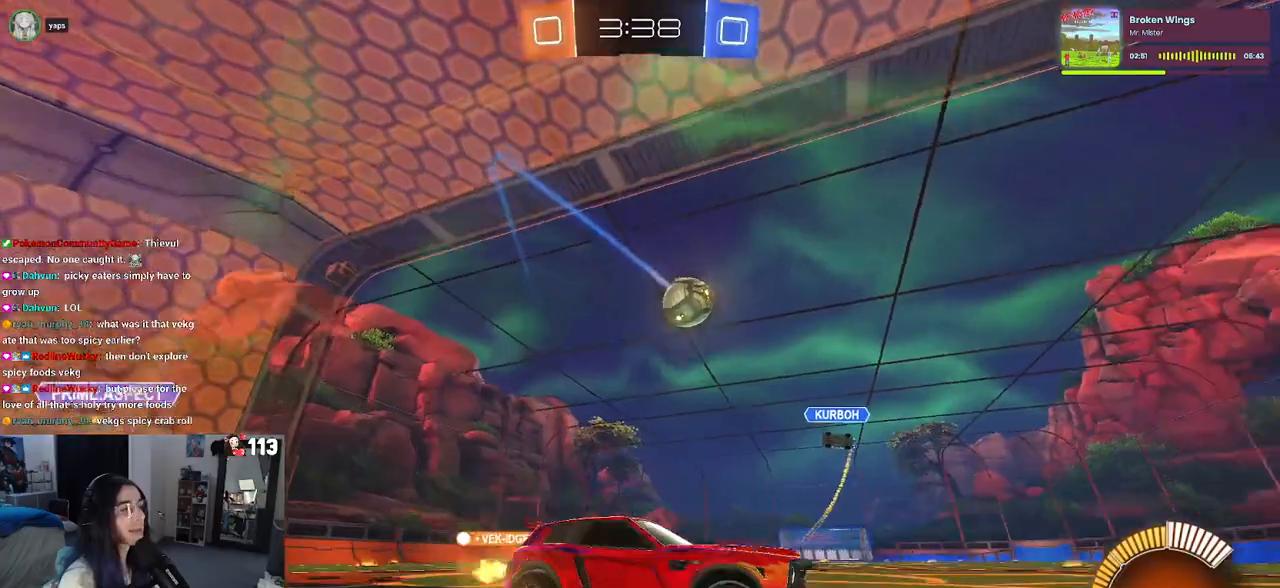
{"buttons": ["R2"], "left_stick": "left", "right_stick": "center", "events": []}
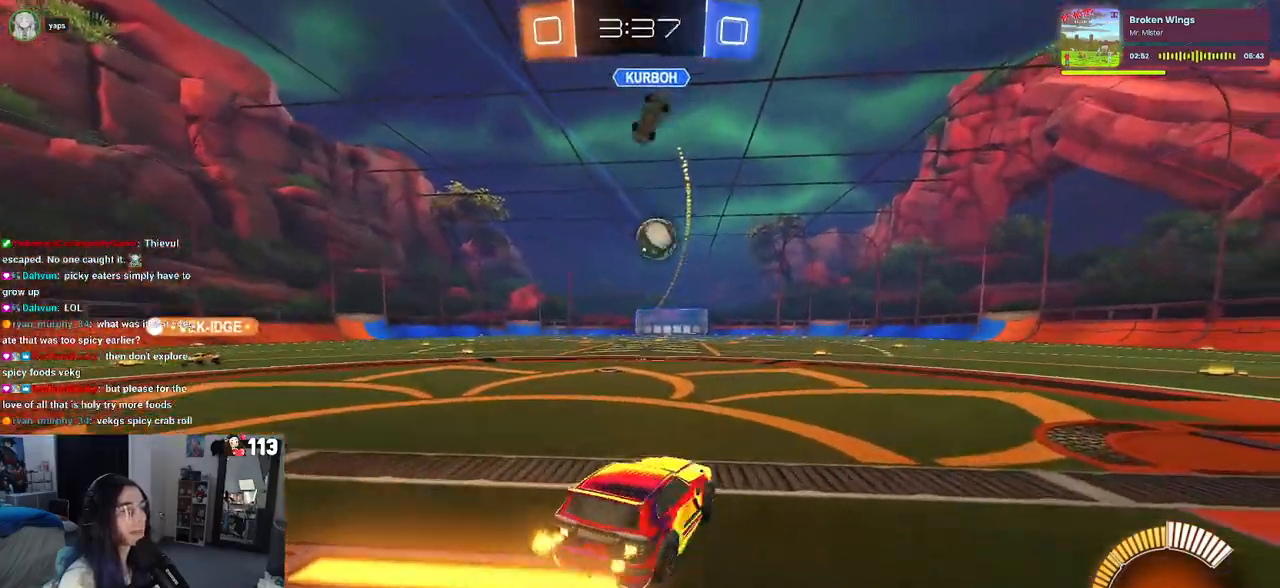
{"buttons": ["R1", "R2"], "left_stick": "center", "right_stick": "center", "events": [[33, "R1", "down"], [50, "left_stick", "right"], [183, "left_stick", "center"]]}
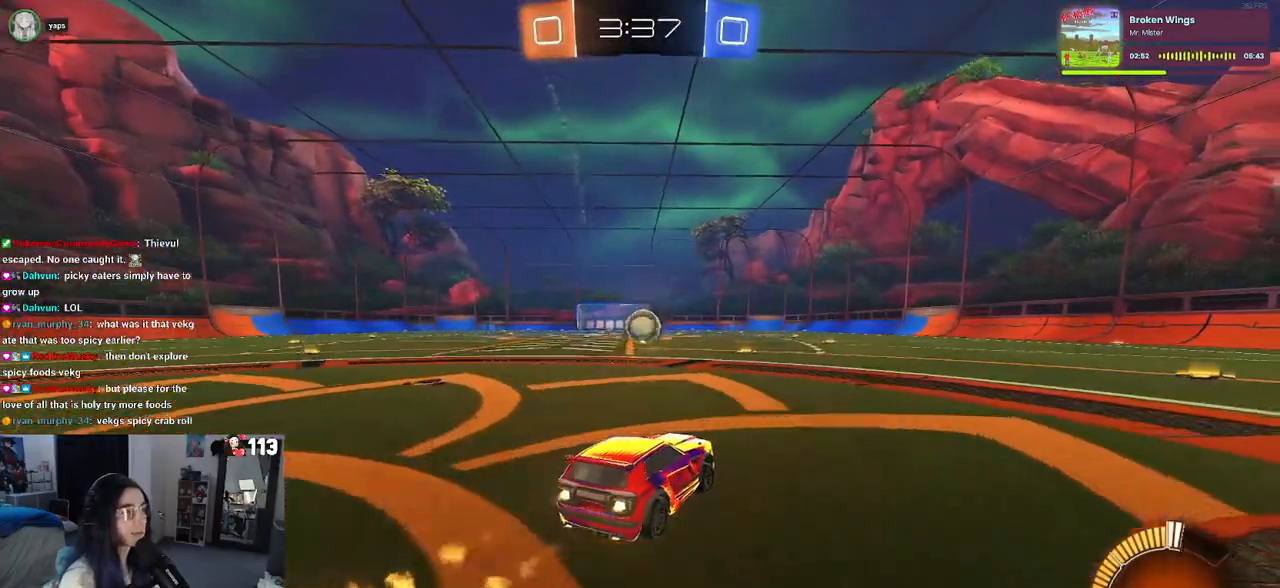
{"buttons": ["R1", "R2"], "left_stick": "center", "right_stick": "center", "events": [[317, "left_stick", "right"], [433, "left_stick", "center"]]}
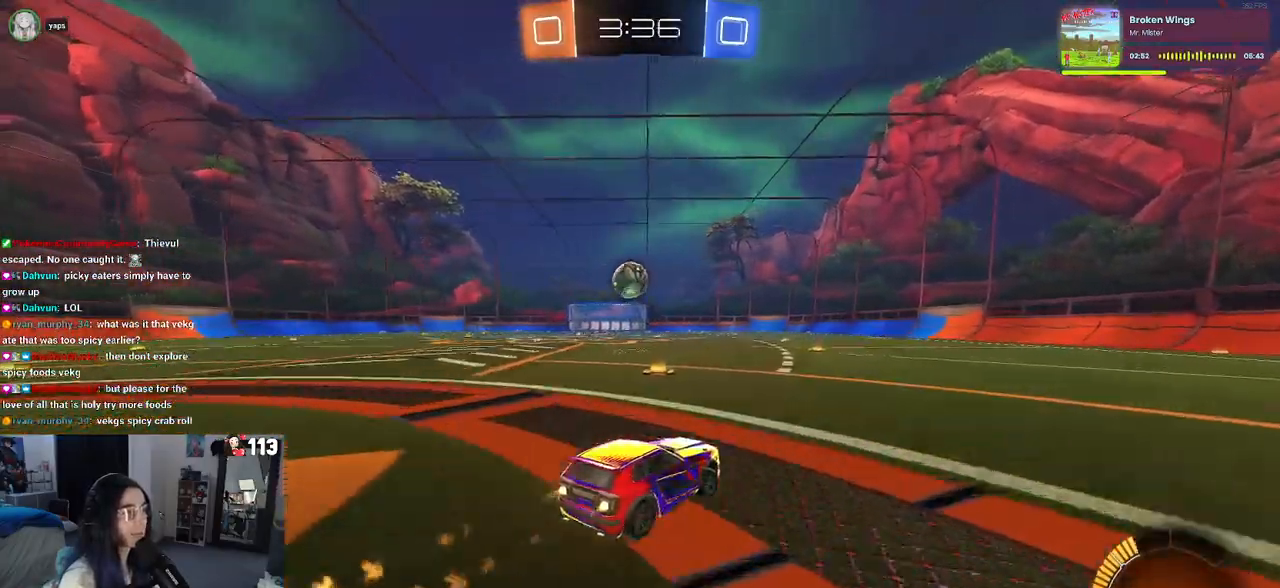
{"buttons": ["R2"], "left_stick": "center", "right_stick": "center", "events": [[233, "left_stick", "left"], [383, "R1", "up"], [433, "left_stick", "center"]]}
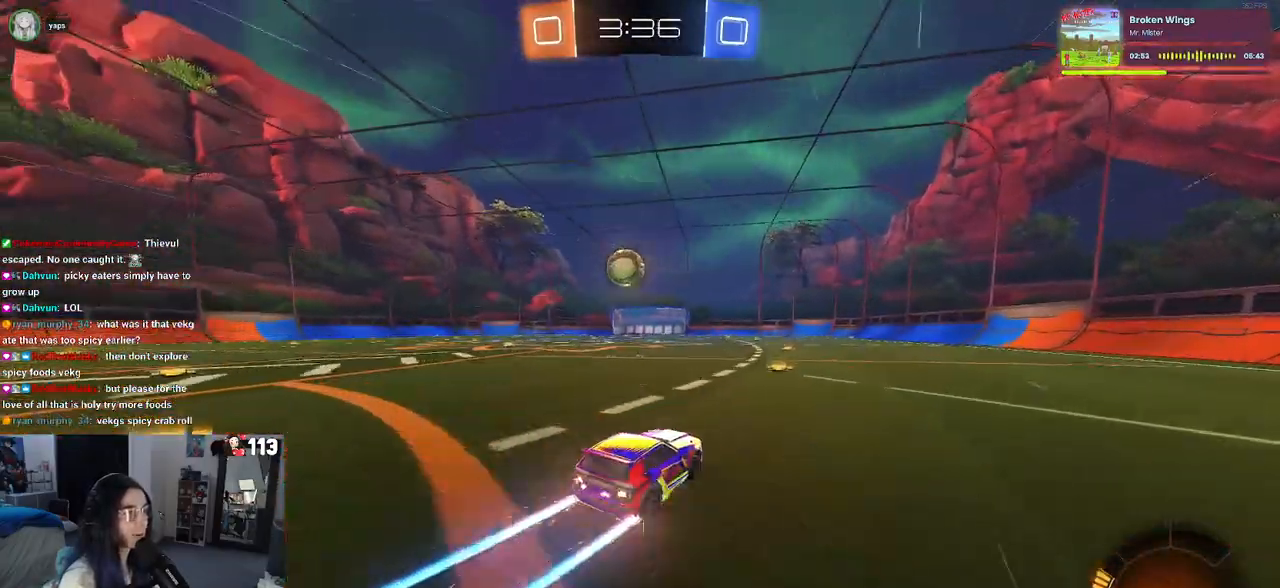
{"buttons": ["R2"], "left_stick": "left", "right_stick": "center", "events": [[117, "left_stick", "left"], [233, "left_stick", "center"], [483, "left_stick", "left"]]}
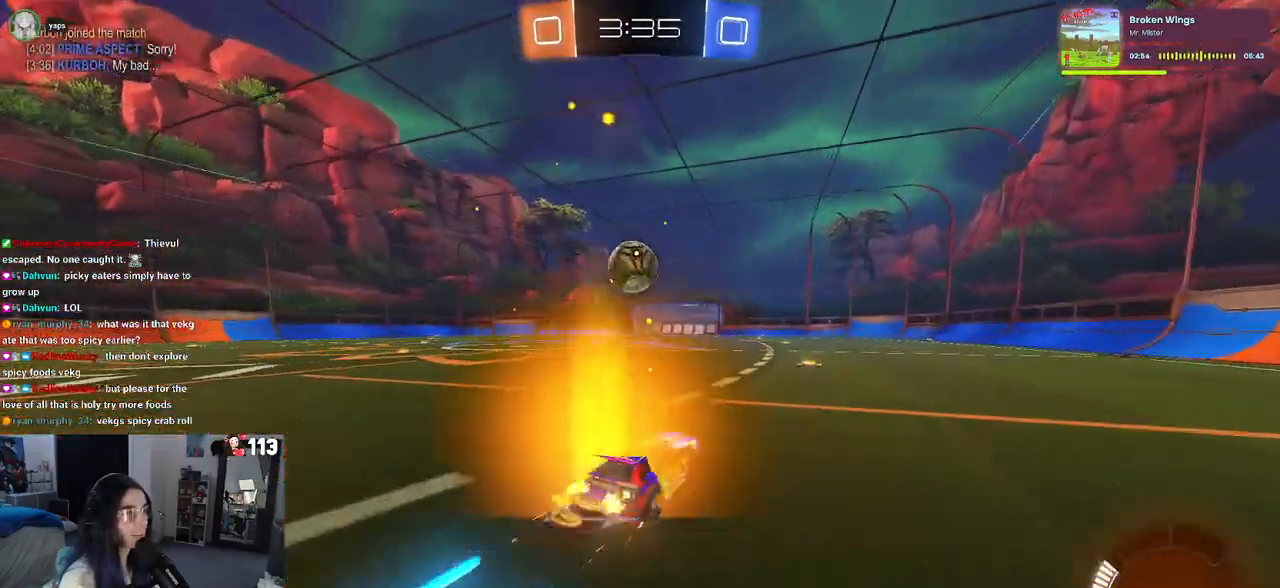
{"buttons": ["R2"], "left_stick": "center", "right_stick": "center", "events": [[100, "left_stick", "center"], [367, "CROSS", "down"], [500, "CROSS", "up"]]}
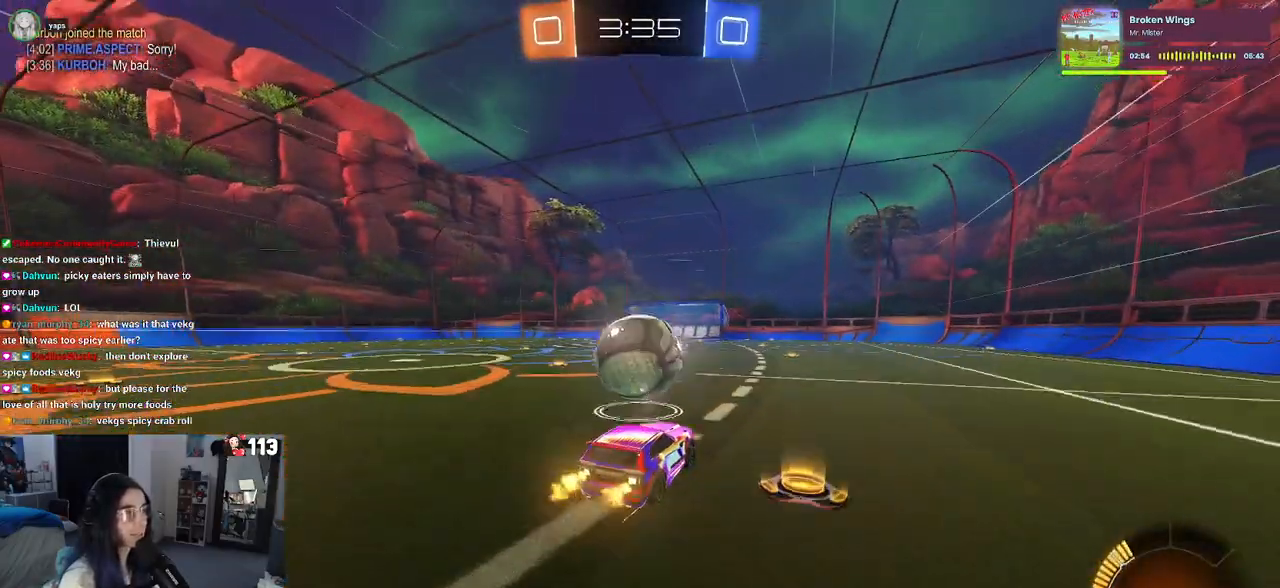
{"buttons": ["SQUARE", "R2"], "left_stick": "down-left", "right_stick": "center", "events": [[150, "left_stick", "left"], [183, "CROSS", "down"], [267, "left_stick", "down-left"], [317, "CROSS", "up"], [417, "SQUARE", "down"]]}
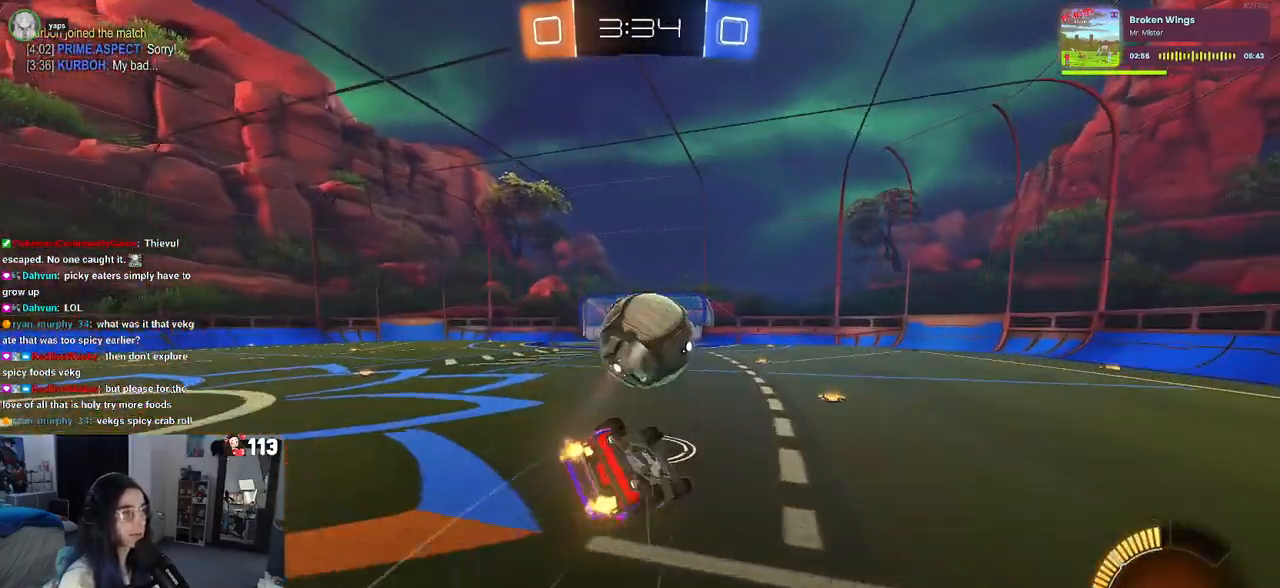
{"buttons": ["SQUARE", "R2"], "left_stick": "center", "right_stick": "center", "events": [[500, "left_stick", "center"]]}
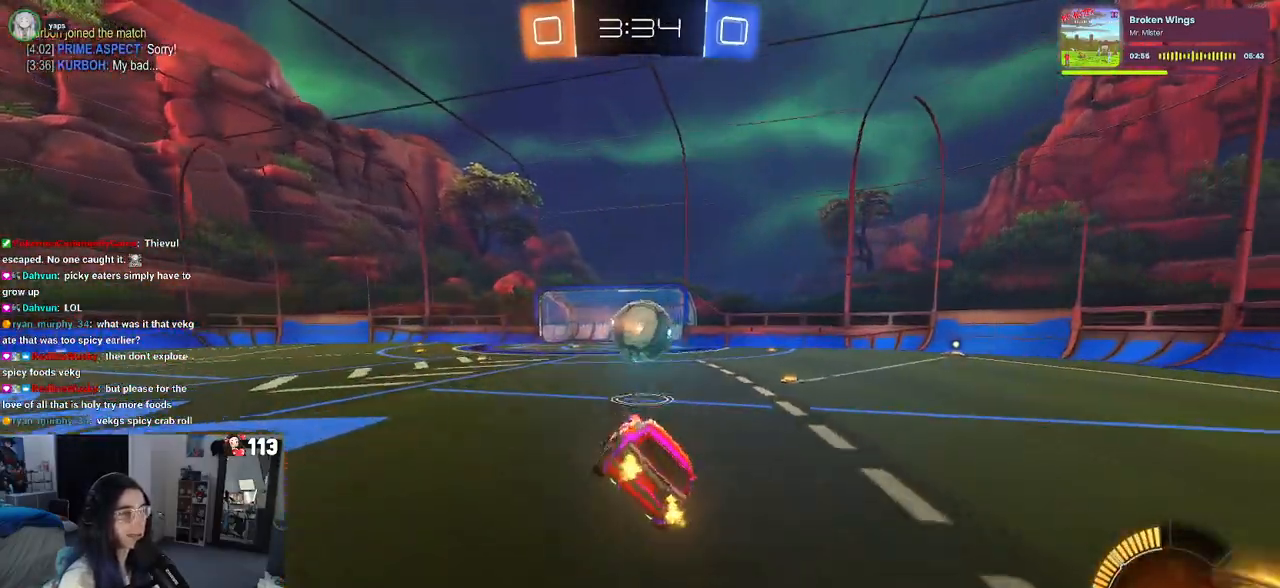
{"buttons": [], "left_stick": "center", "right_stick": "center", "events": [[17, "SQUARE", "up"], [100, "R2", "up"]]}